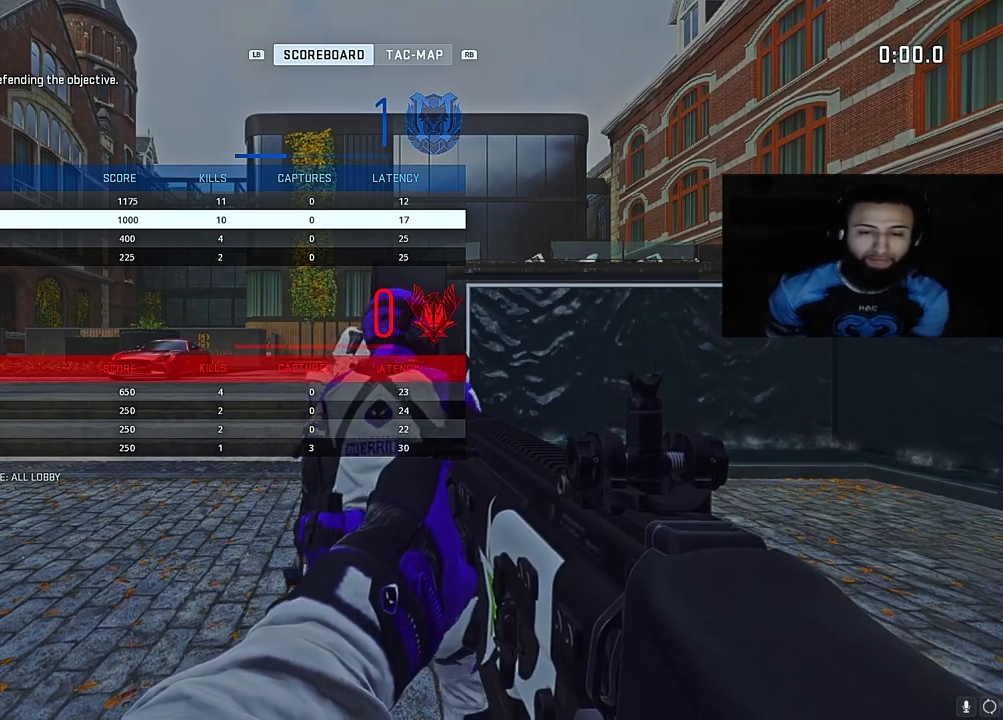
Gameplay with a controller (Xbox layout); each line is a JSON object with the inputs held at the frame after it. "events" lists button and stick changes between this image and that frame as [ms after this image, input, new state], when the widget could be followed in between. Not read: L3.
{"buttons": [], "left_stick": "center", "right_stick": "center", "events": [[367, "SELECT", "down"], [483, "SELECT", "up"]]}
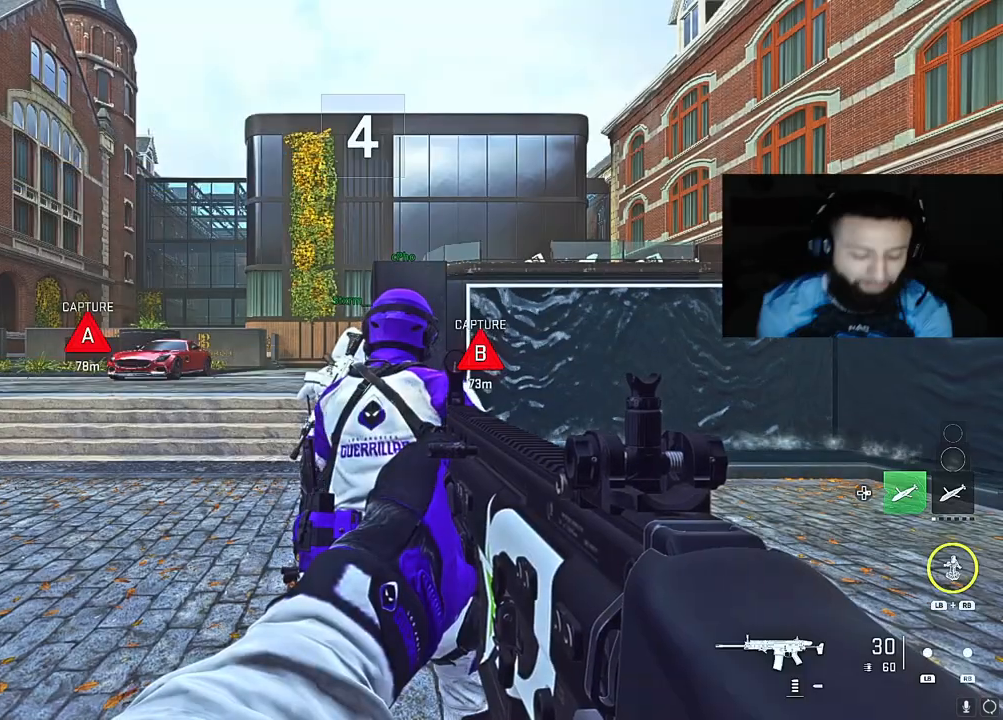
{"buttons": [], "left_stick": "center", "right_stick": "center", "events": [[200, "Y", "down"], [300, "Y", "up"]]}
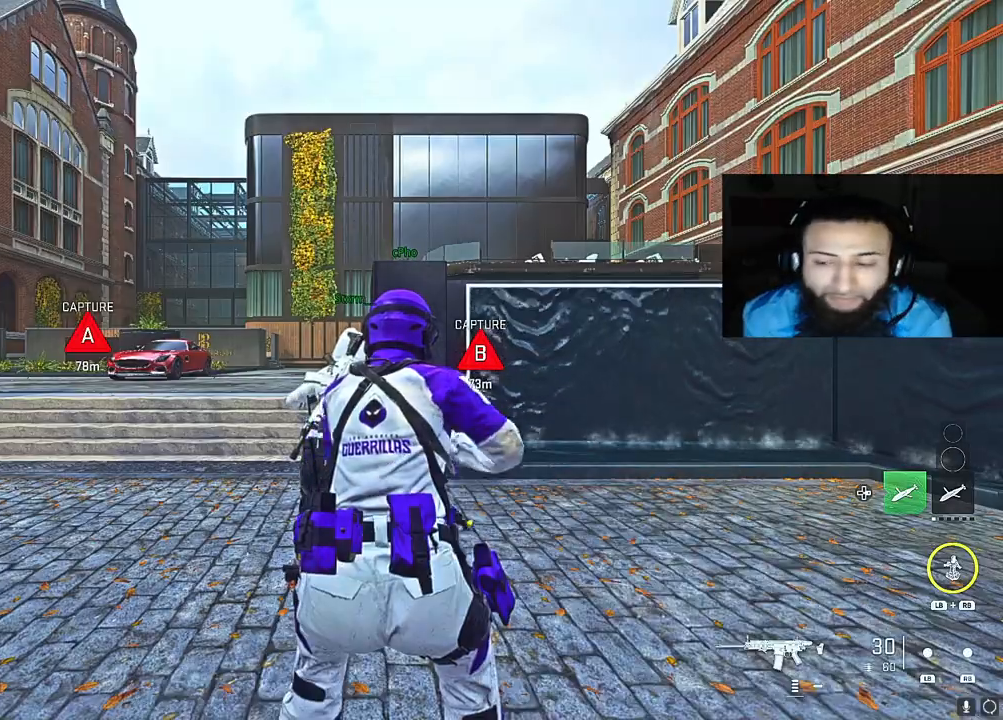
{"buttons": [], "left_stick": "center", "right_stick": "center", "events": []}
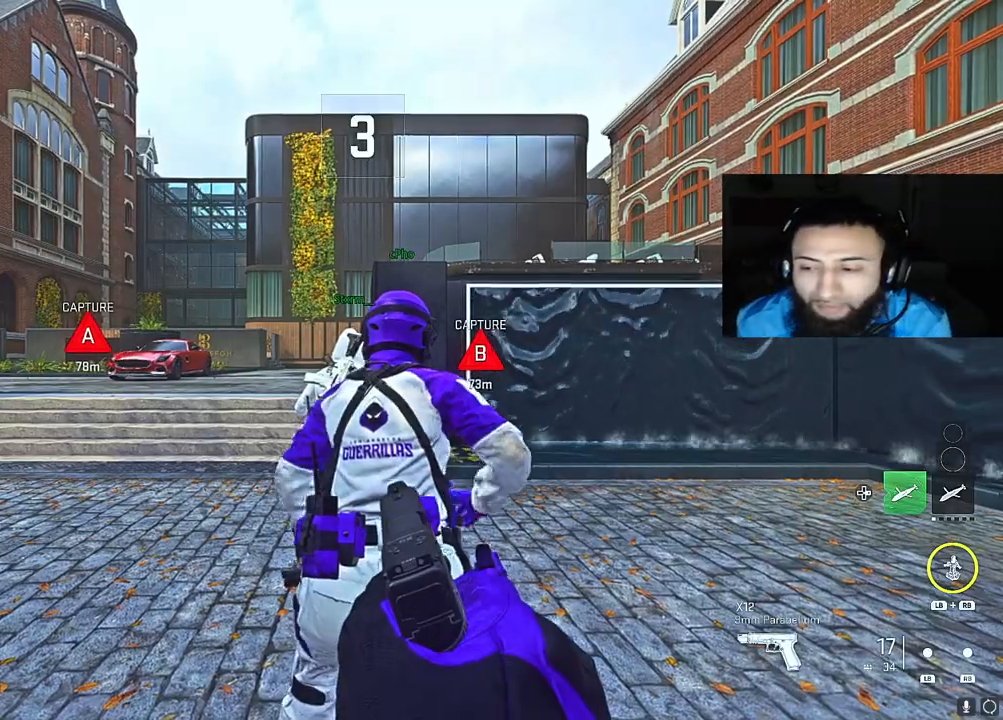
{"buttons": [], "left_stick": "center", "right_stick": "center", "events": []}
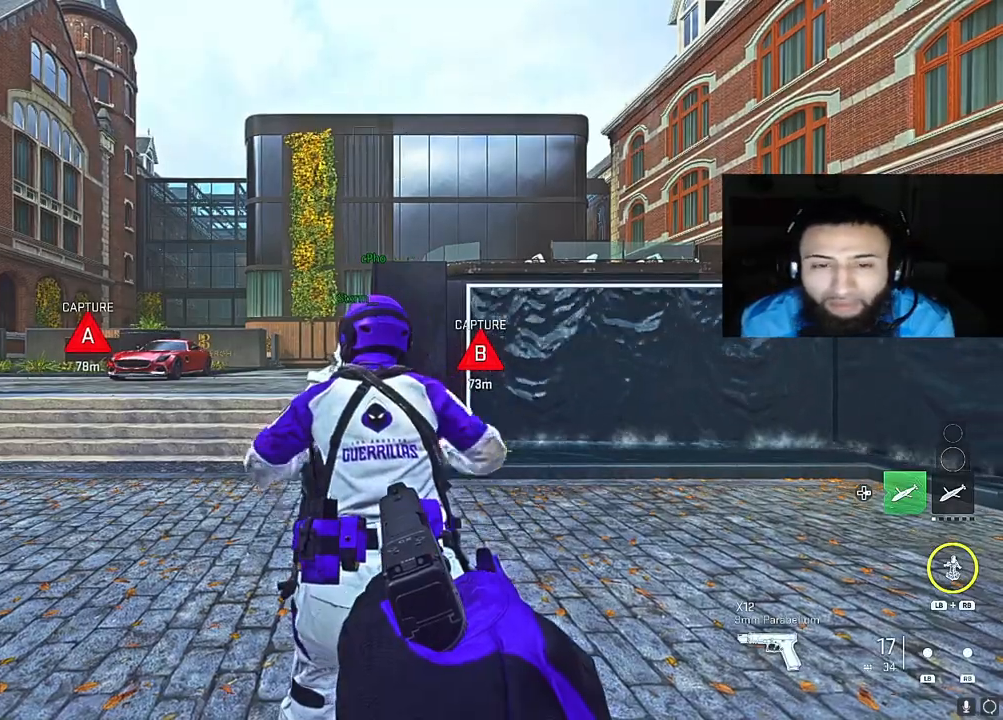
{"buttons": [], "left_stick": "up", "right_stick": "center", "events": [[100, "right_stick", "left"], [150, "left_stick", "up-right"], [200, "left_stick", "up"], [217, "right_stick", "center"]]}
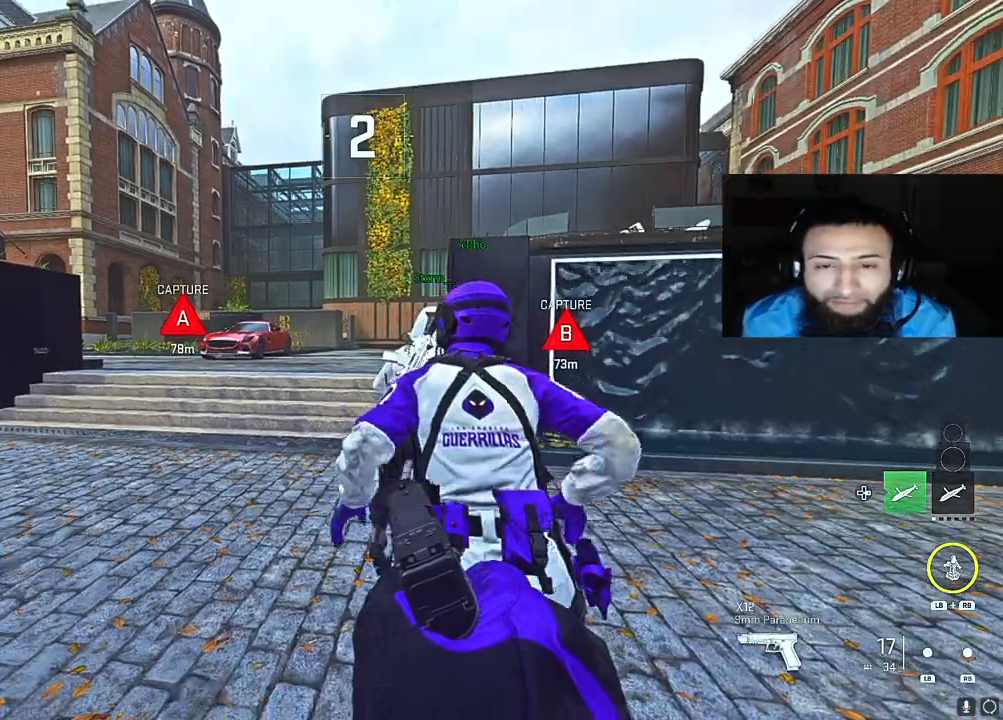
{"buttons": [], "left_stick": "up", "right_stick": "center", "events": []}
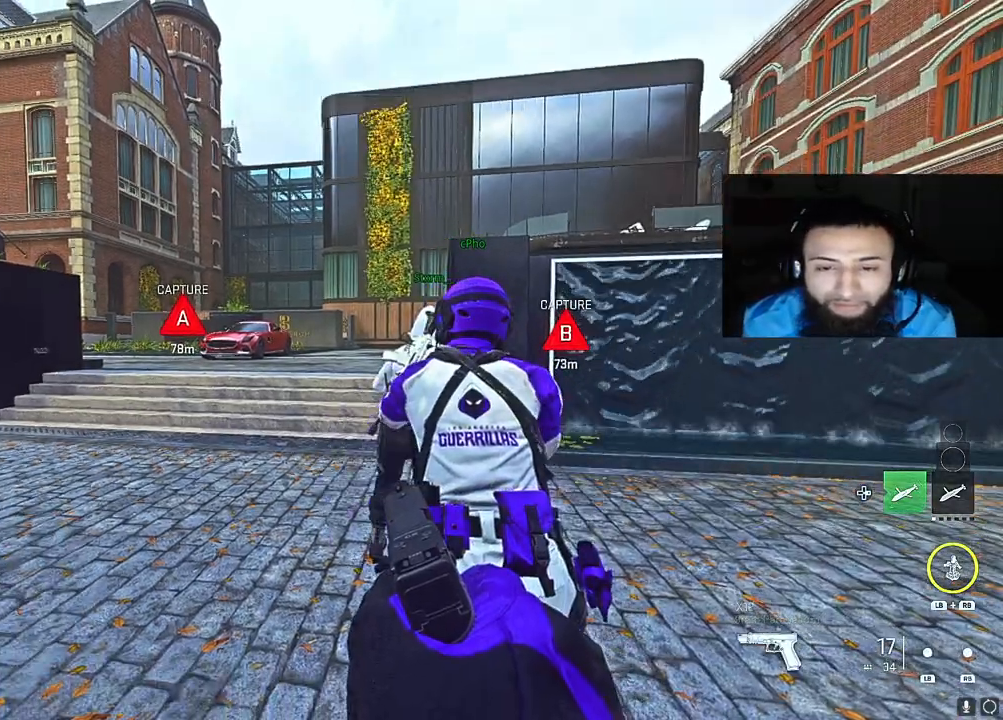
{"buttons": [], "left_stick": "up", "right_stick": "right", "events": [[467, "right_stick", "right"]]}
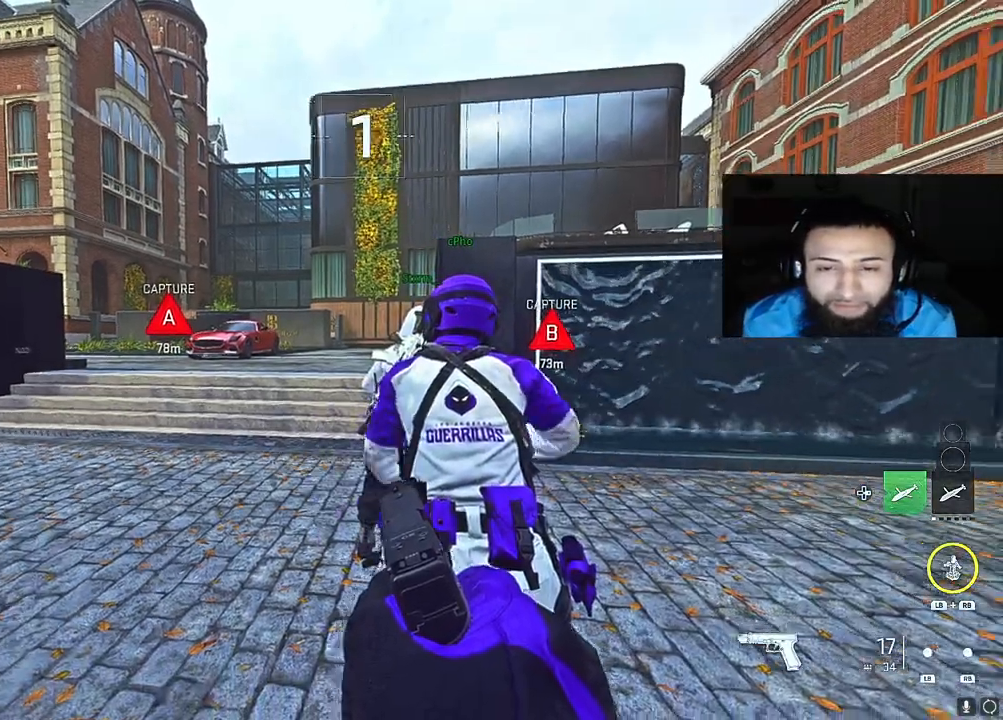
{"buttons": [], "left_stick": "up", "right_stick": "center", "events": [[117, "right_stick", "center"]]}
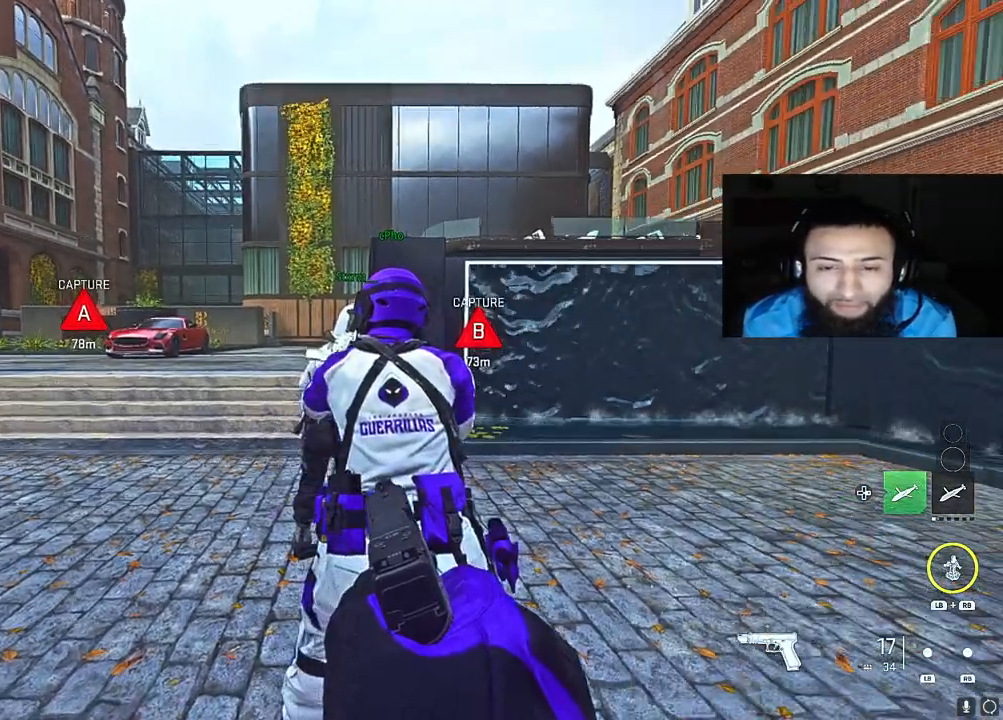
{"buttons": [], "left_stick": "up", "right_stick": "center", "events": [[350, "right_stick", "left"], [483, "right_stick", "center"]]}
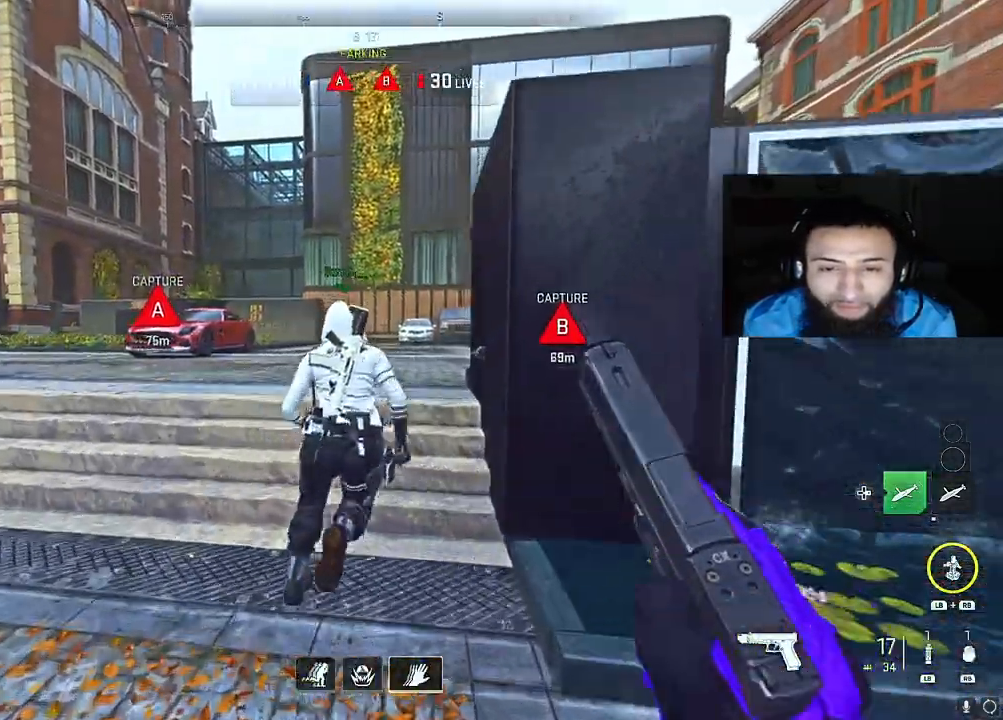
{"buttons": [], "left_stick": "up", "right_stick": "right", "events": [[100, "right_stick", "right"], [267, "right_stick", "center"], [383, "right_stick", "right"]]}
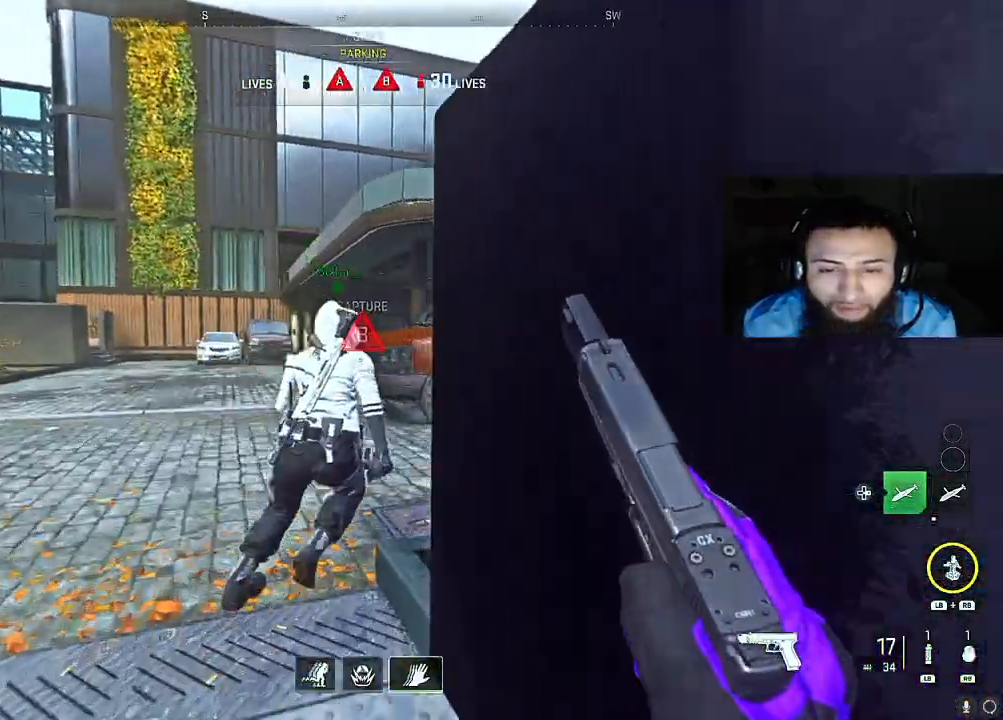
{"buttons": [], "left_stick": "up", "right_stick": "center", "events": [[450, "right_stick", "center"]]}
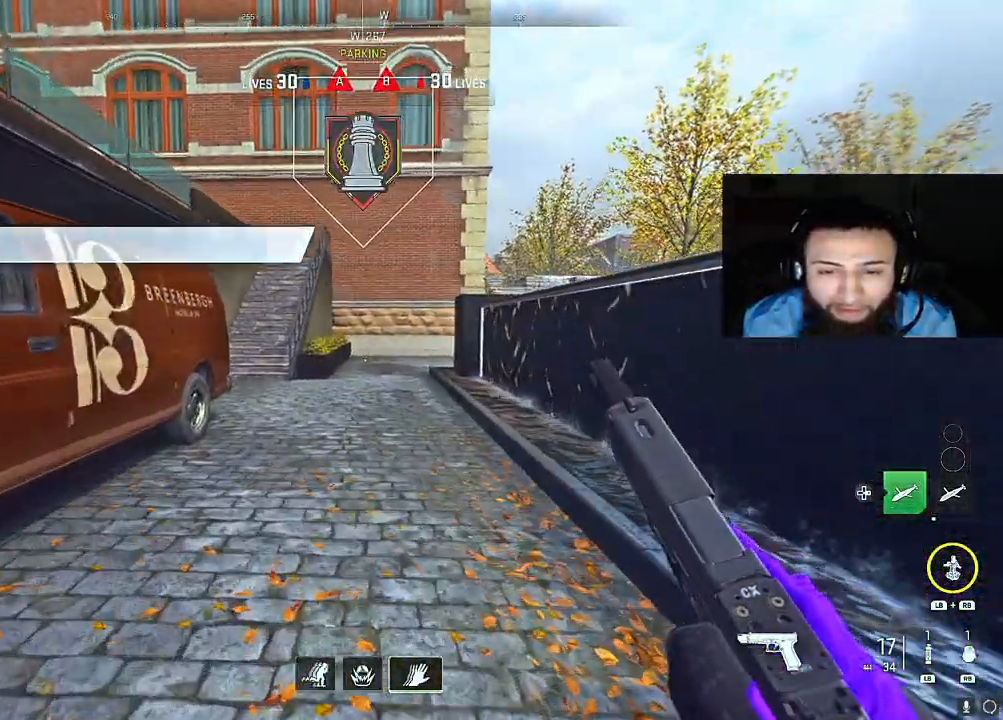
{"buttons": [], "left_stick": "up", "right_stick": "center", "events": [[133, "right_stick", "left"], [317, "right_stick", "center"]]}
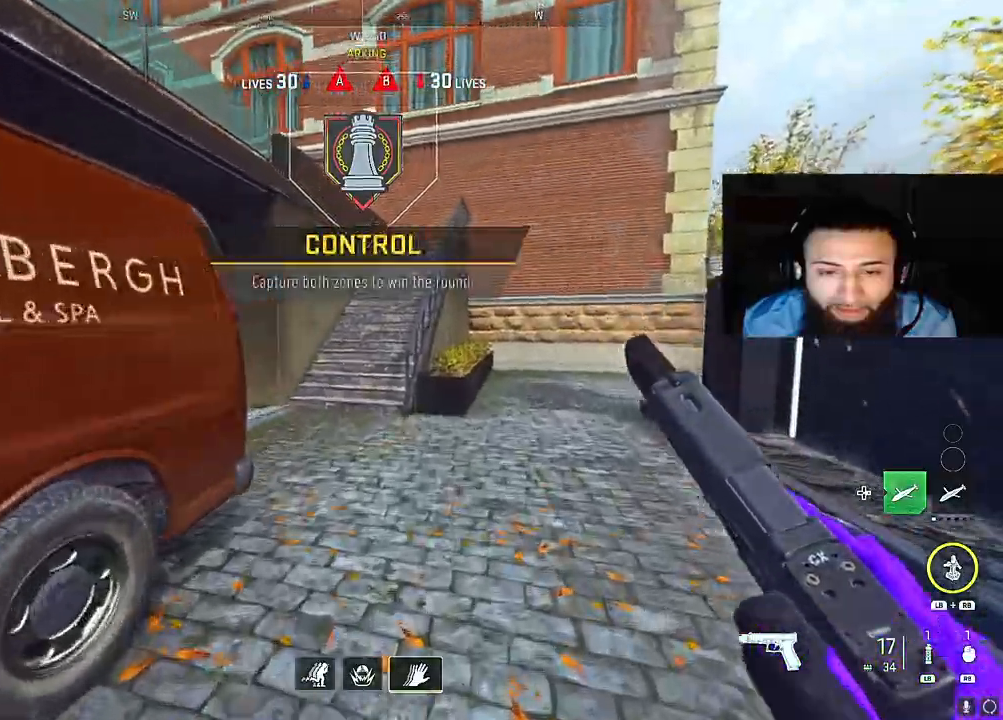
{"buttons": [], "left_stick": "up", "right_stick": "center", "events": []}
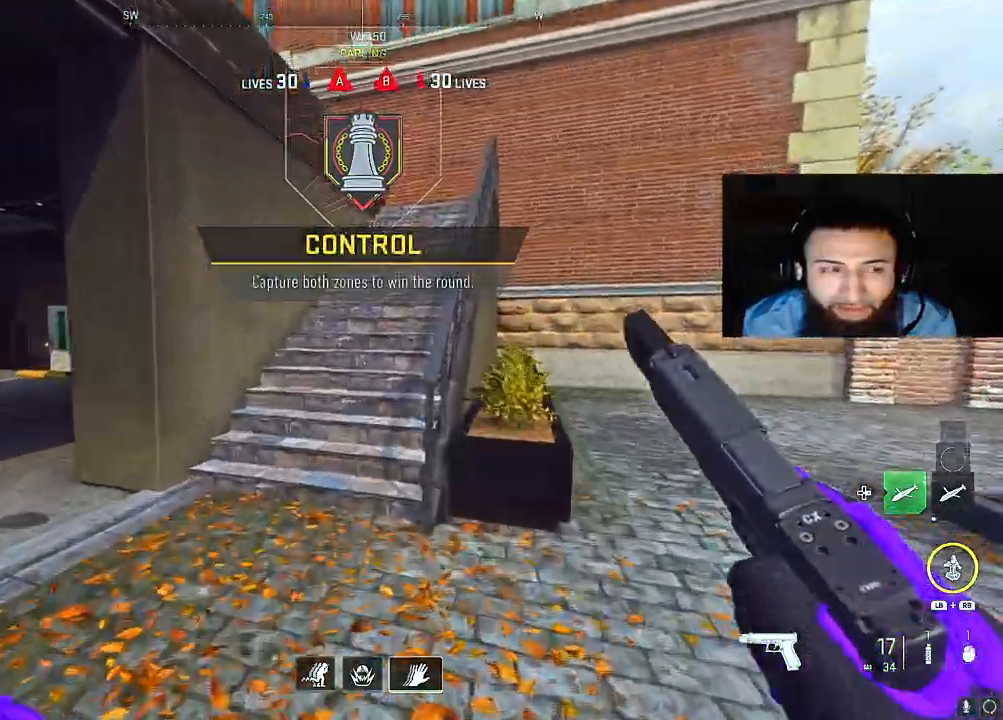
{"buttons": [], "left_stick": "up", "right_stick": "center", "events": [[283, "right_stick", "right"], [417, "right_stick", "center"]]}
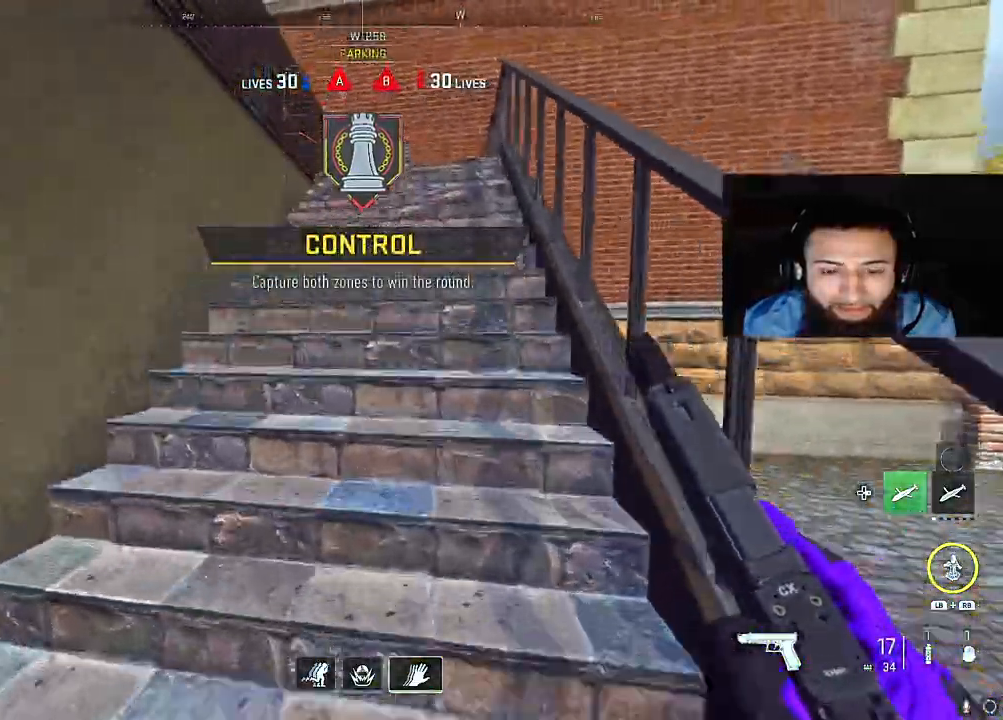
{"buttons": [], "left_stick": "up", "right_stick": "center", "events": []}
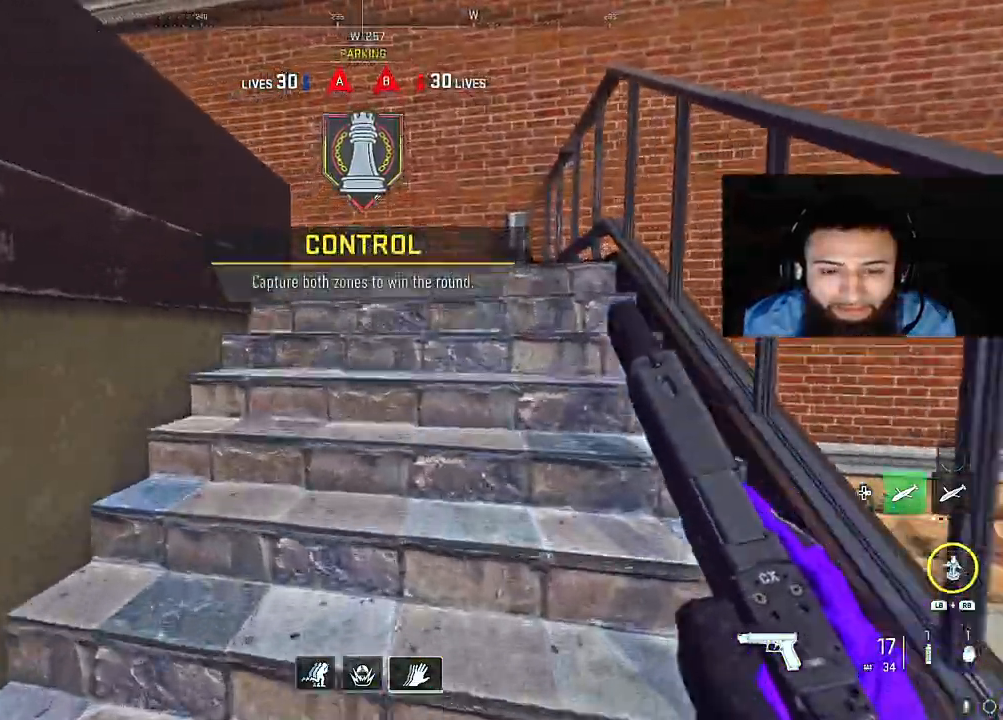
{"buttons": [], "left_stick": "up", "right_stick": "left", "events": [[167, "right_stick", "left"]]}
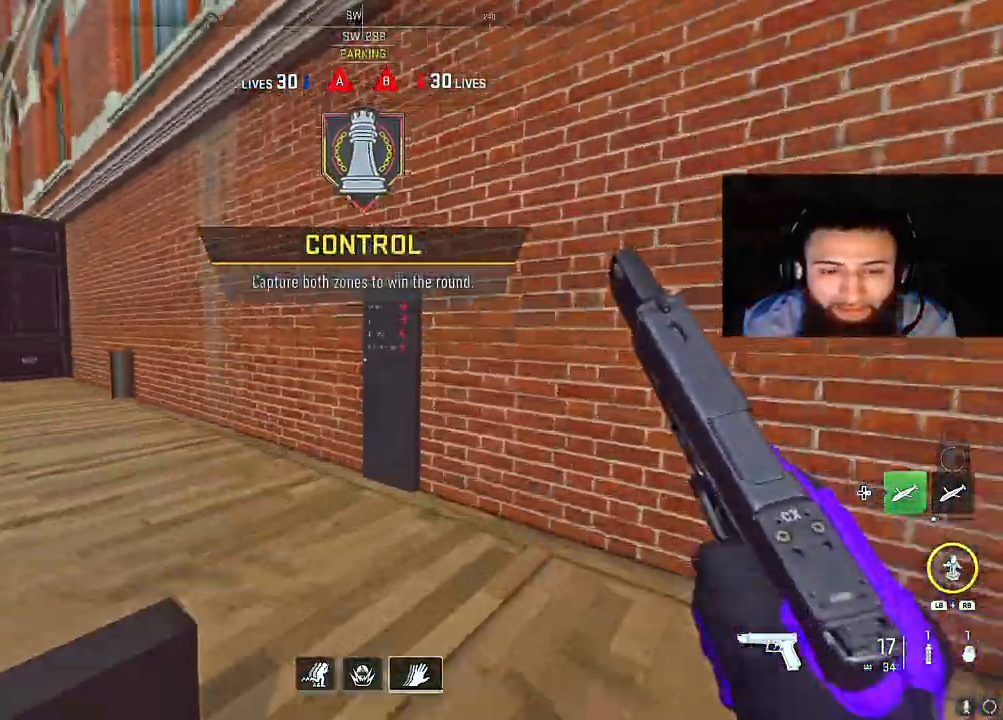
{"buttons": [], "left_stick": "up", "right_stick": "center", "events": [[183, "right_stick", "center"]]}
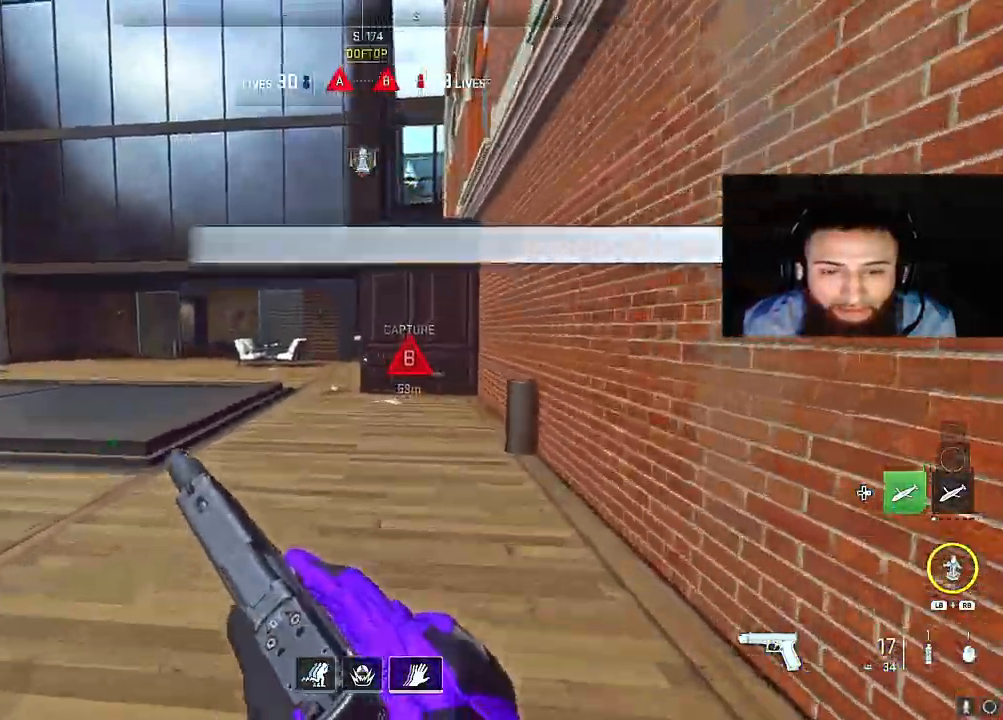
{"buttons": [], "left_stick": "up", "right_stick": "center", "events": [[33, "right_stick", "up-left"], [100, "right_stick", "center"], [300, "right_stick", "up-right"], [483, "right_stick", "center"]]}
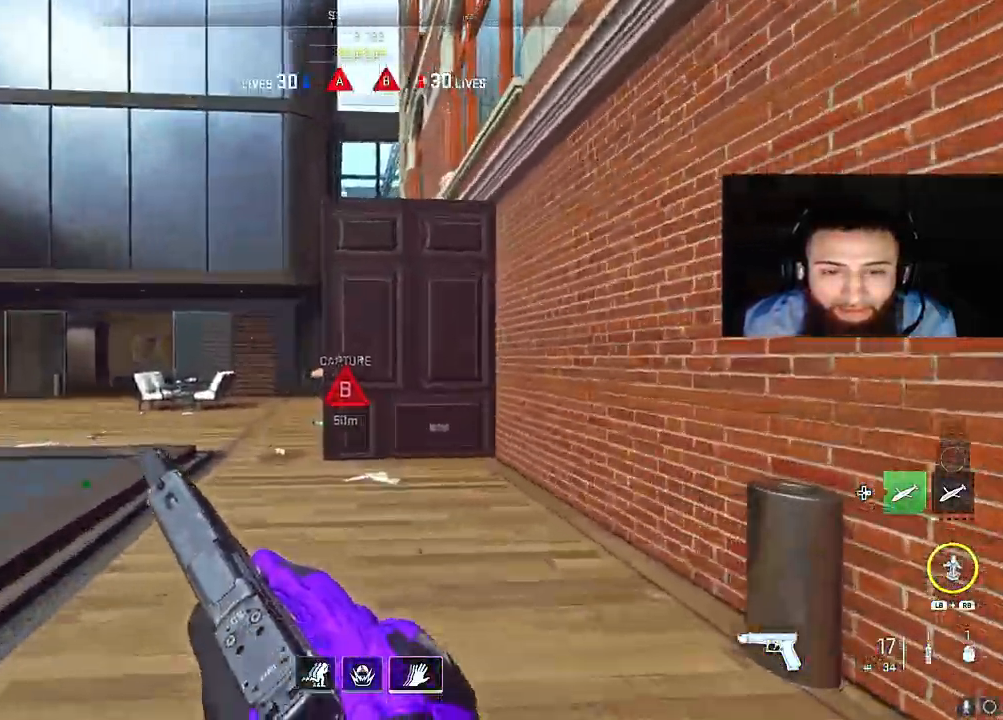
{"buttons": [], "left_stick": "up", "right_stick": "up", "events": [[117, "right_stick", "up"], [283, "right_stick", "center"], [433, "right_stick", "up"]]}
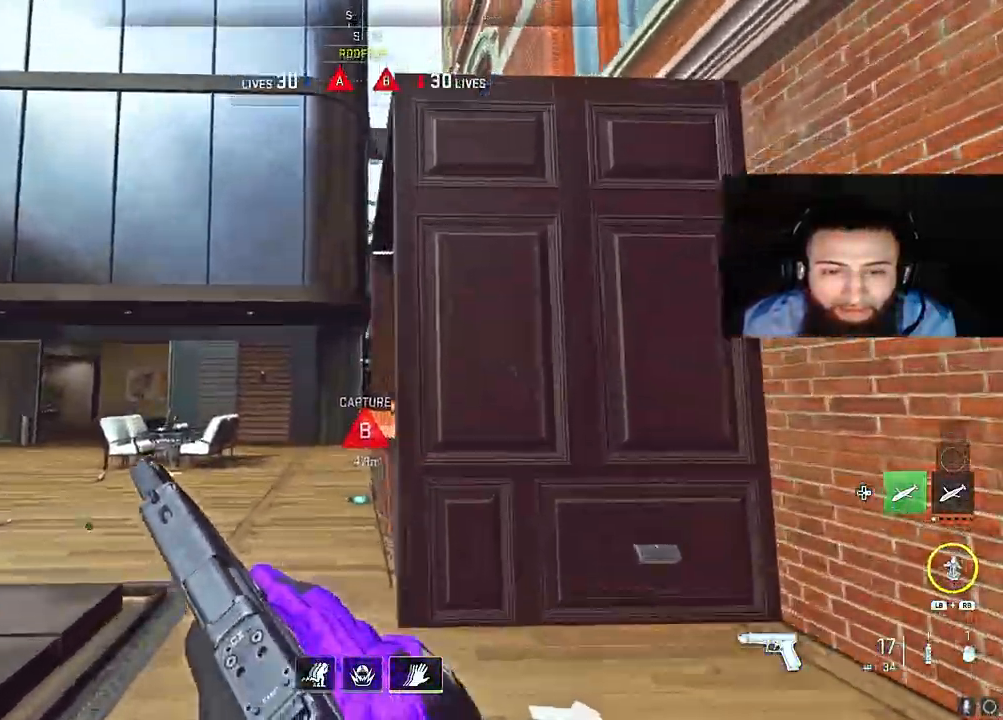
{"buttons": [], "left_stick": "up", "right_stick": "up", "events": []}
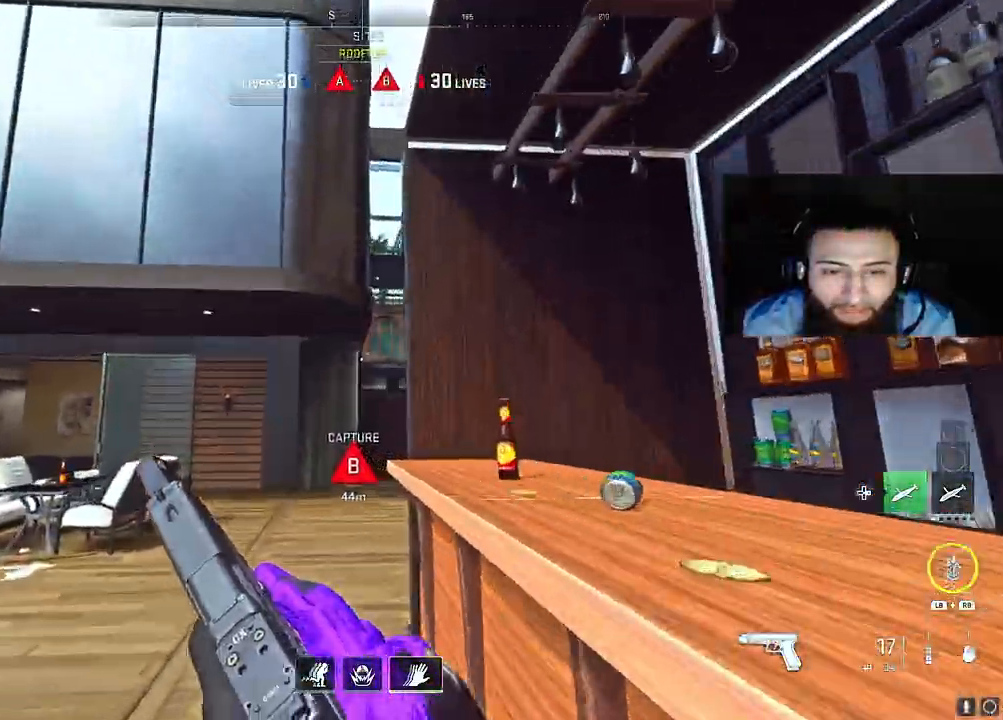
{"buttons": ["R1"], "left_stick": "up-right", "right_stick": "center", "events": [[233, "R1", "down"], [350, "right_stick", "center"], [450, "left_stick", "up-right"]]}
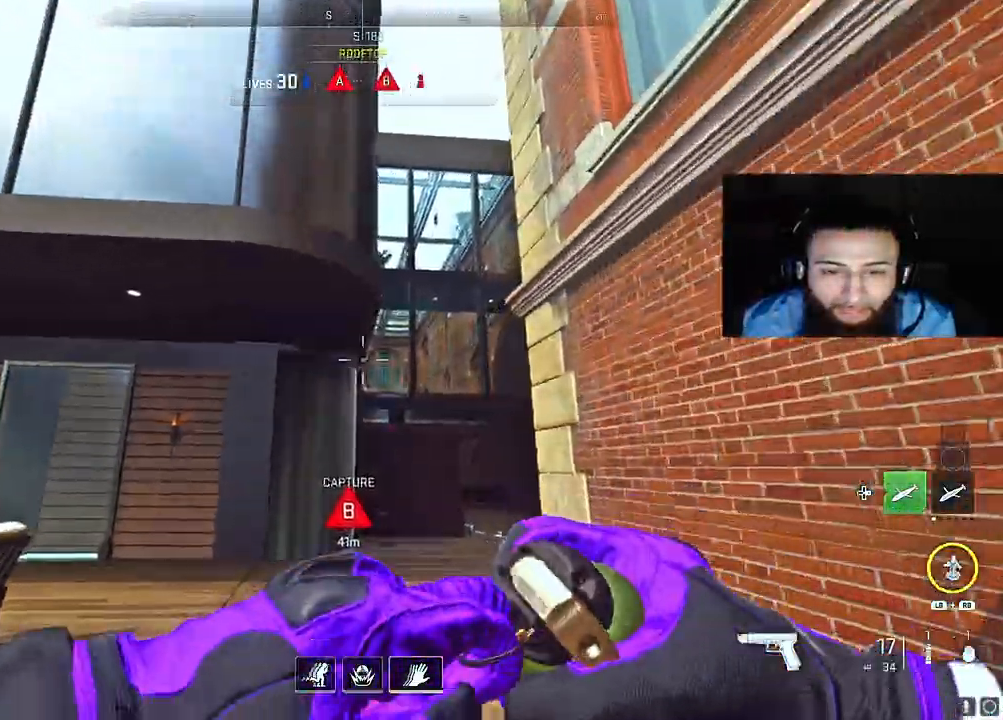
{"buttons": ["R1"], "left_stick": "up", "right_stick": "up", "events": [[33, "right_stick", "up"], [283, "right_stick", "center"], [383, "left_stick", "up"], [417, "right_stick", "up"]]}
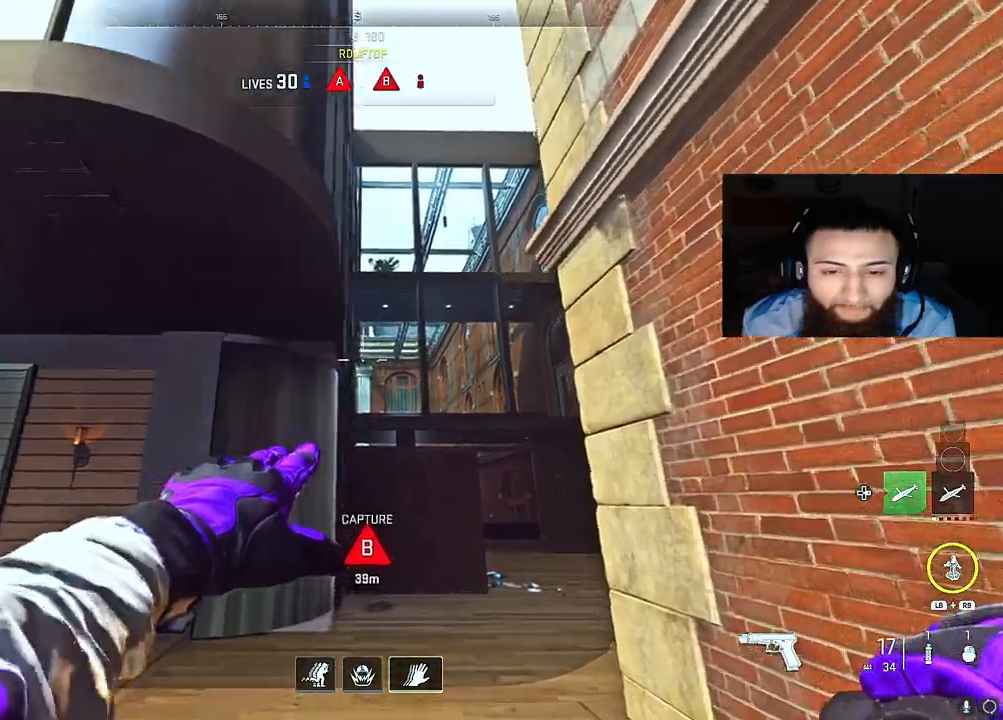
{"buttons": [], "left_stick": "up", "right_stick": "center", "events": [[167, "right_stick", "center"], [350, "R1", "up"]]}
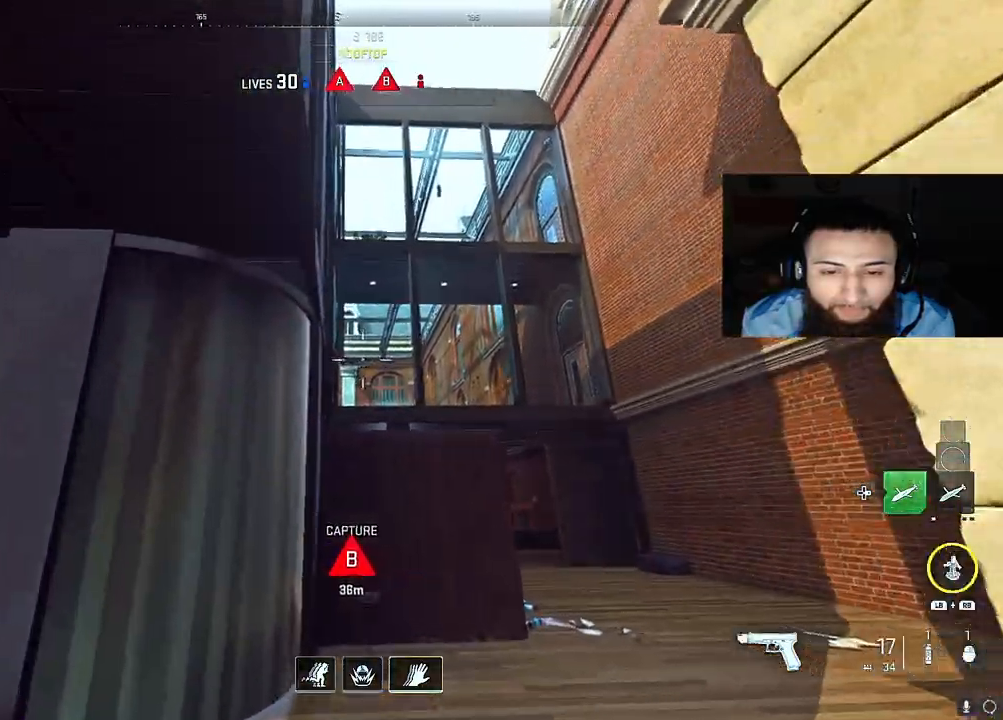
{"buttons": [], "left_stick": "up", "right_stick": "down", "events": [[383, "right_stick", "down"], [400, "Y", "down"], [500, "Y", "up"]]}
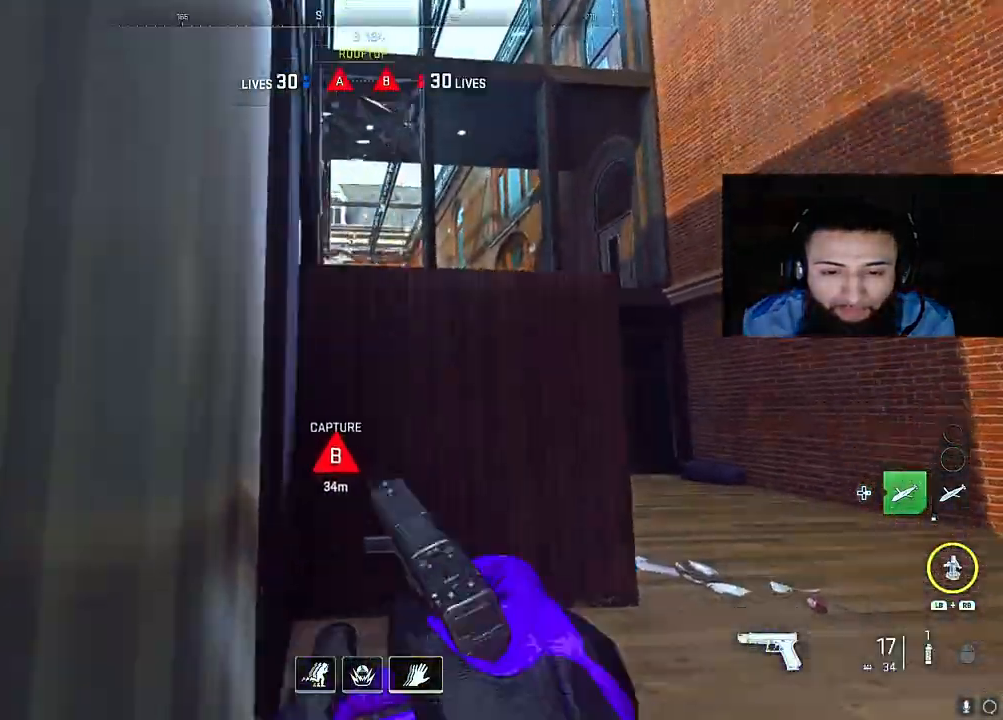
{"buttons": [], "left_stick": "right", "right_stick": "center", "events": [[117, "right_stick", "center"], [267, "left_stick", "right"]]}
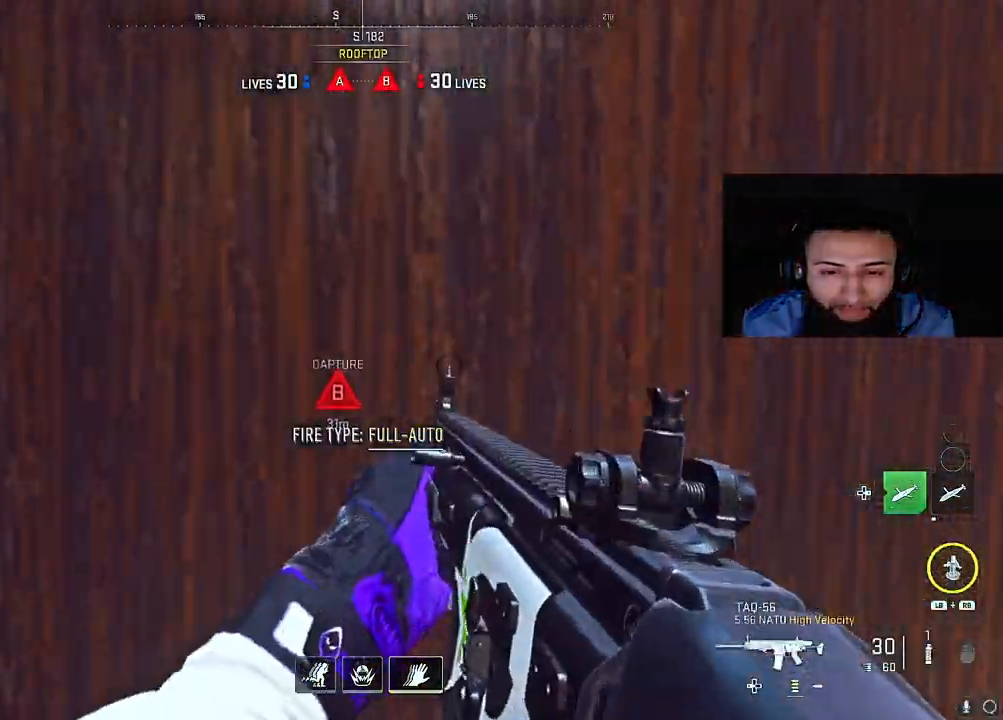
{"buttons": ["L2"], "left_stick": "right", "right_stick": "center", "events": [[117, "L2", "down"]]}
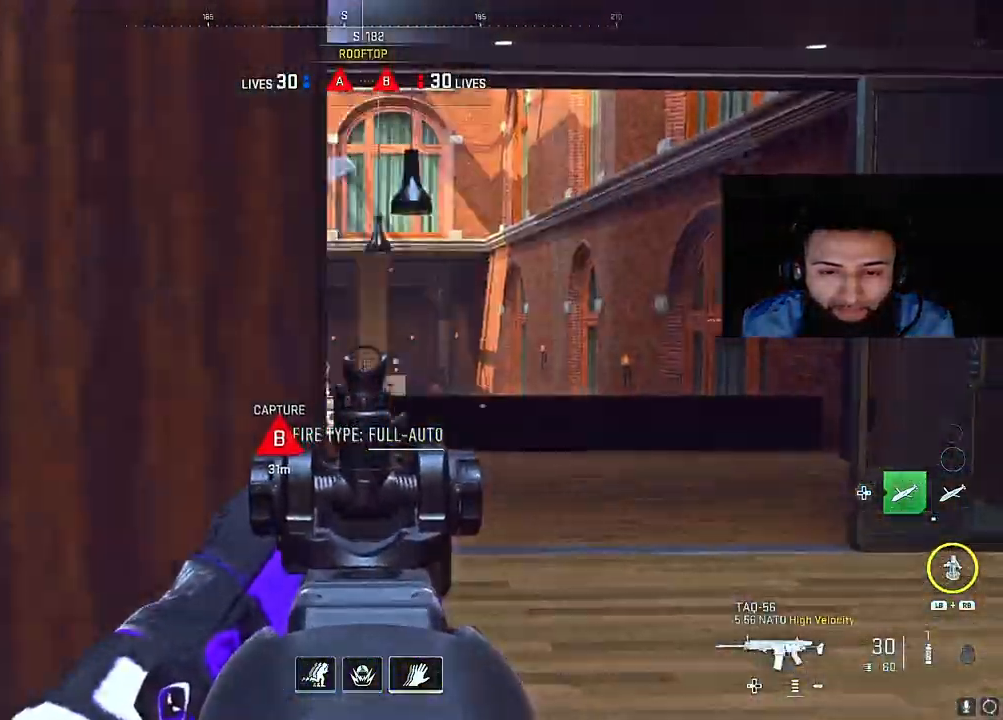
{"buttons": ["L2", "R2"], "left_stick": "up-right", "right_stick": "left", "events": [[250, "right_stick", "down-left"], [283, "left_stick", "up-right"], [350, "R2", "down"], [433, "right_stick", "center"], [500, "right_stick", "left"]]}